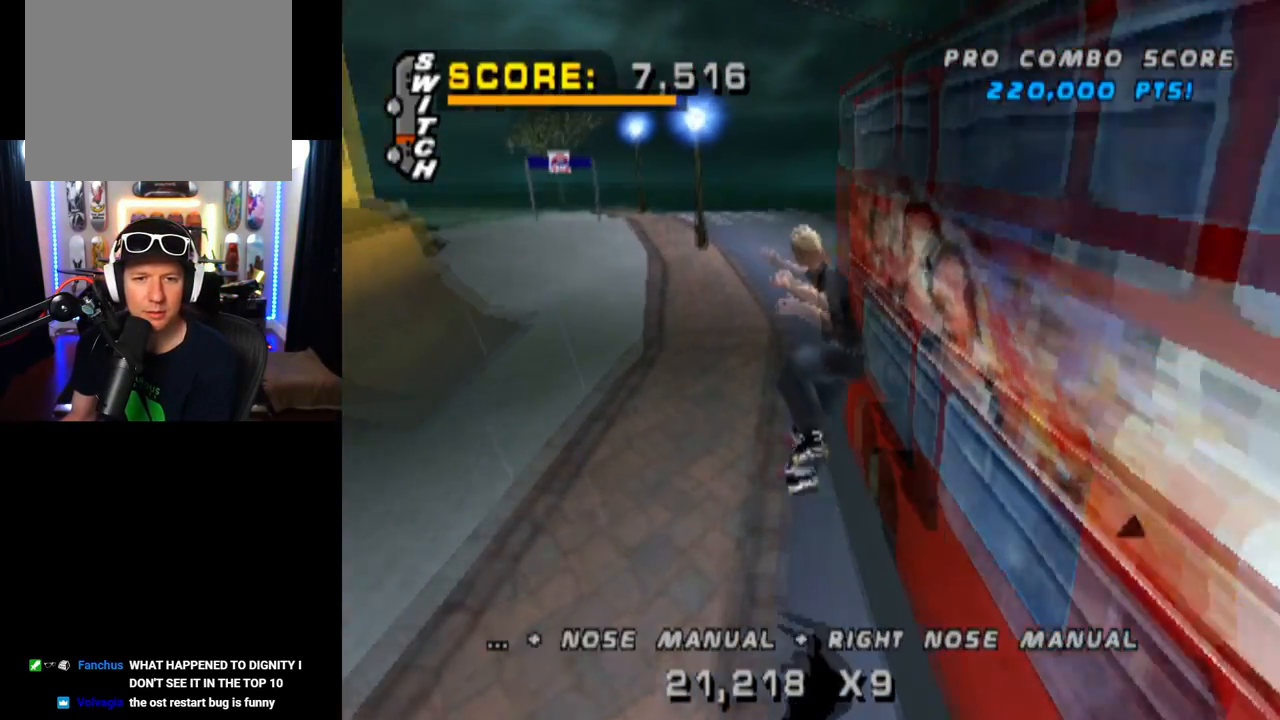
Gameplay with a controller (PlayStation layout); each line is a JSON object with the inputs held at the frame after it. "events" lists button and stick changes between this image and that frame as [ms after this image, input, new state], when the widget could be followed in between.
{"buttons": ["TRIANGLE", "DPAD_DOWN"], "left_stick": "center", "right_stick": "center", "events": [[100, "DPAD_UP", "up"], [184, "DPAD_DOWN", "down"], [284, "DPAD_DOWN", "up"], [334, "DPAD_UP", "down"], [451, "DPAD_UP", "up"], [501, "DPAD_DOWN", "down"]]}
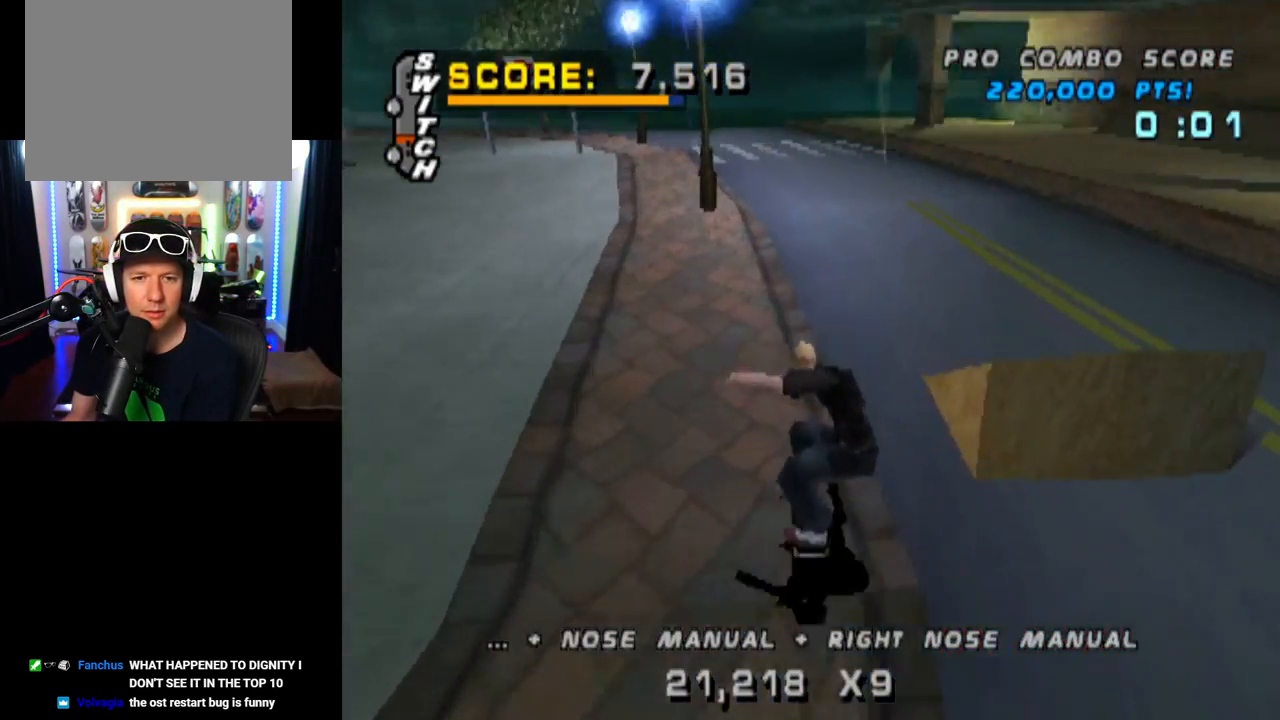
{"buttons": ["CROSS", "DPAD_DOWN", "DPAD_LEFT"], "left_stick": "center", "right_stick": "center", "events": [[100, "DPAD_UP", "down"], [116, "DPAD_DOWN", "up"], [200, "DPAD_UP", "up"], [350, "DPAD_DOWN", "down"], [483, "CROSS", "down"], [483, "DPAD_LEFT", "down"], [500, "TRIANGLE", "up"]]}
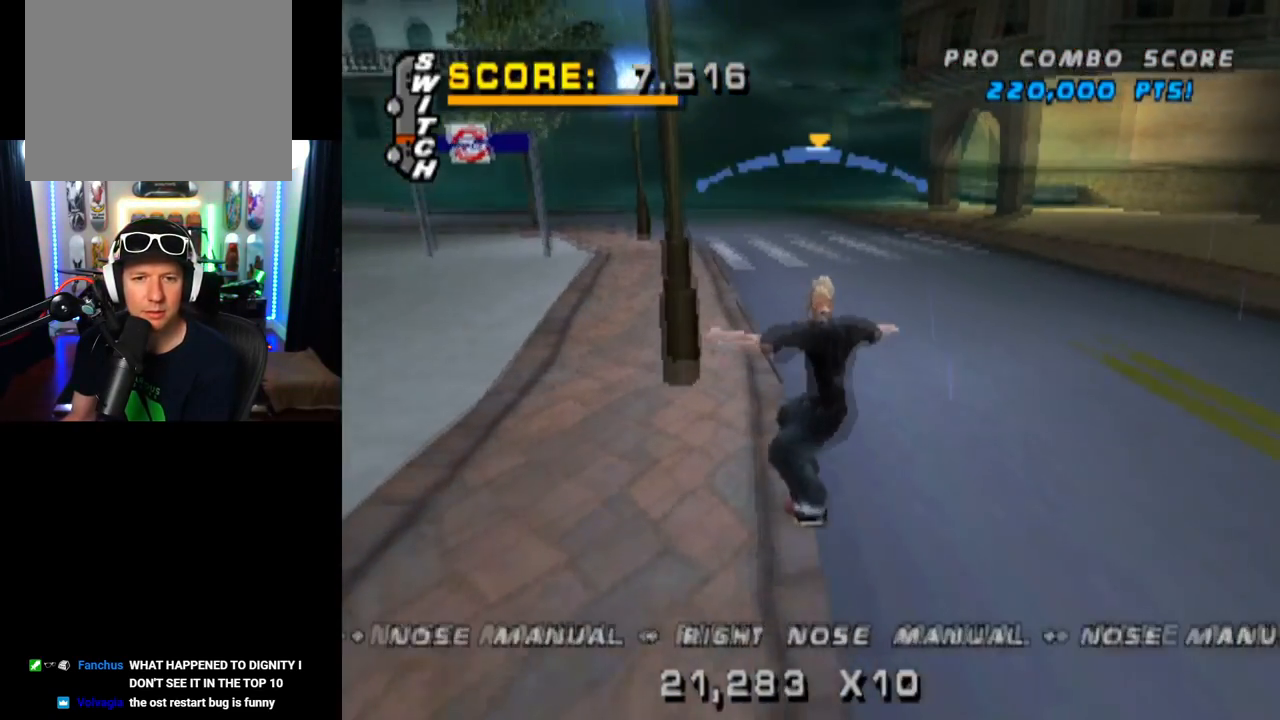
{"buttons": ["TRIANGLE"], "left_stick": "center", "right_stick": "center", "events": [[17, "DPAD_DOWN", "up"], [67, "TRIANGLE", "down"], [83, "CROSS", "up"], [150, "DPAD_LEFT", "up"]]}
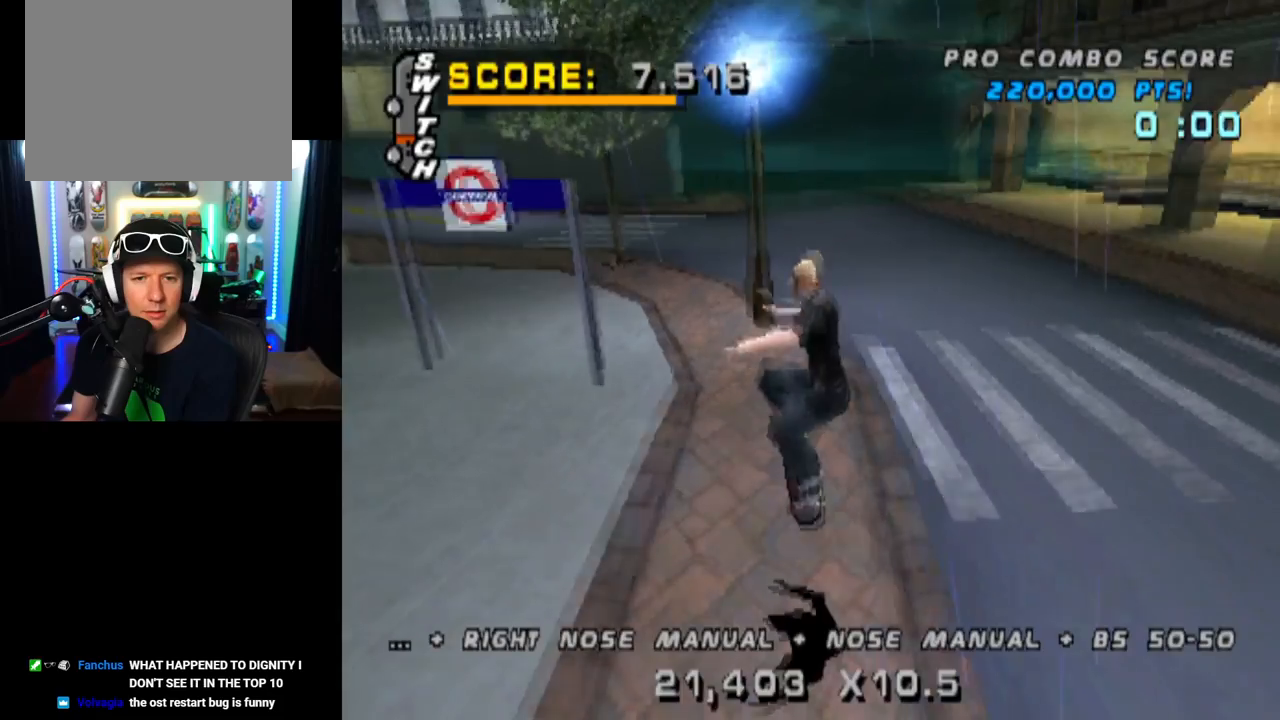
{"buttons": ["SQUARE", "L1", "DPAD_DOWN", "DPAD_LEFT"], "left_stick": "center", "right_stick": "left", "events": [[33, "DPAD_DOWN", "down"], [33, "TRIANGLE", "up"], [50, "CROSS", "down"], [133, "DPAD_DOWN", "up"], [166, "DPAD_UP", "down"], [283, "DPAD_UP", "up"], [300, "DPAD_DOWN", "down"], [367, "DPAD_LEFT", "down"], [450, "SQUARE", "down"], [483, "L1", "down"], [483, "right_stick", "left"], [500, "CROSS", "up"]]}
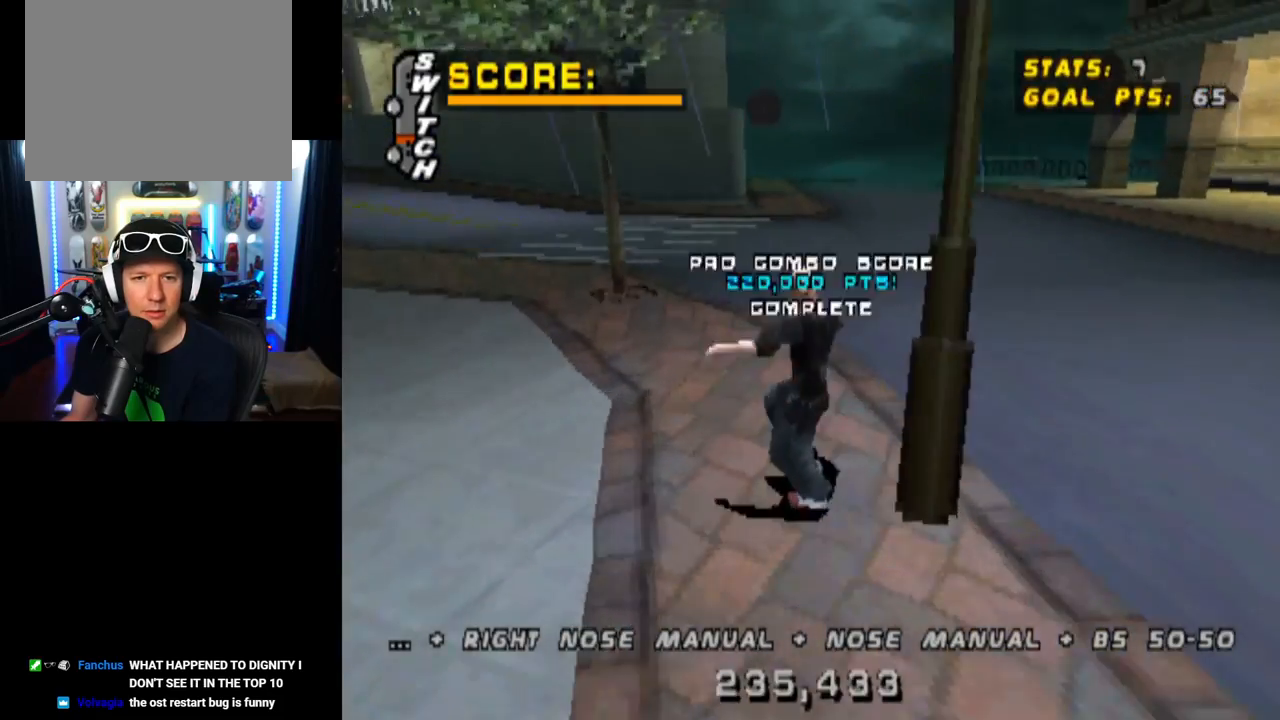
{"buttons": [], "left_stick": "center", "right_stick": "center", "events": [[67, "right_stick", "center"], [134, "SQUARE", "up"], [234, "DPAD_DOWN", "up"], [284, "DPAD_LEFT", "up"], [501, "L1", "up"]]}
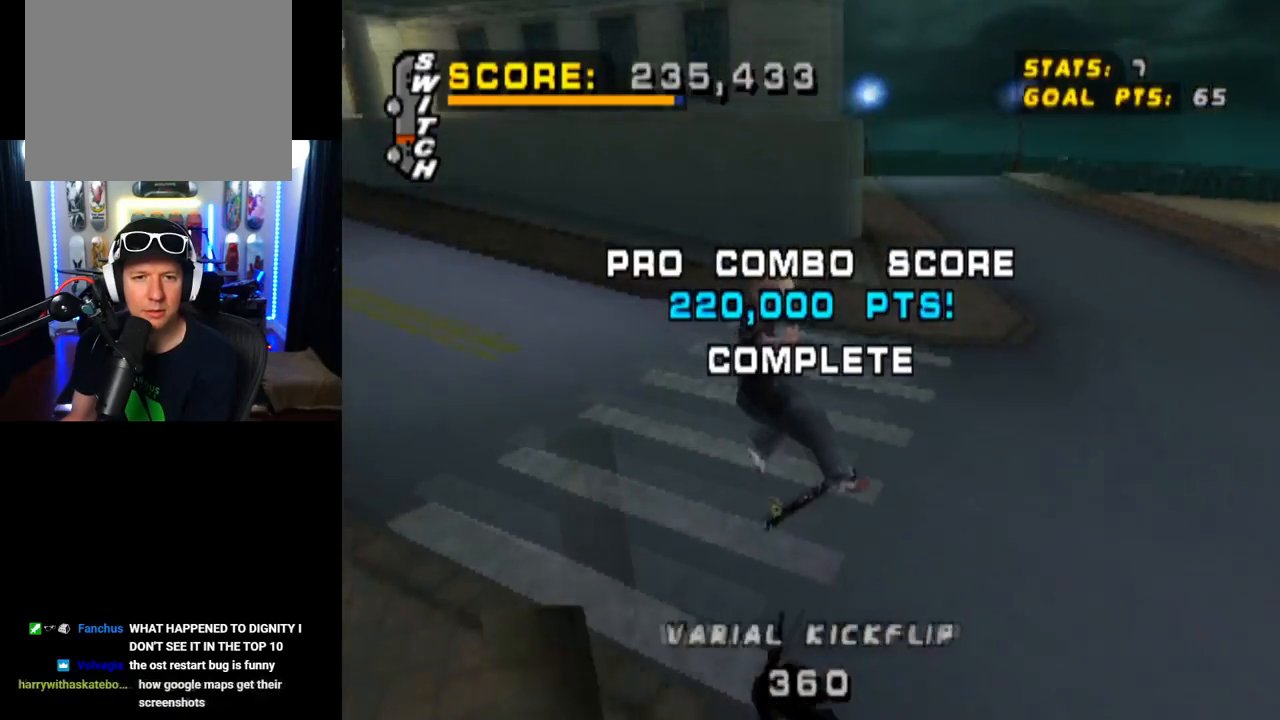
{"buttons": ["DPAD_DOWN", "DPAD_LEFT"], "left_stick": "center", "right_stick": "center", "events": [[333, "DPAD_LEFT", "down"], [383, "DPAD_DOWN", "down"]]}
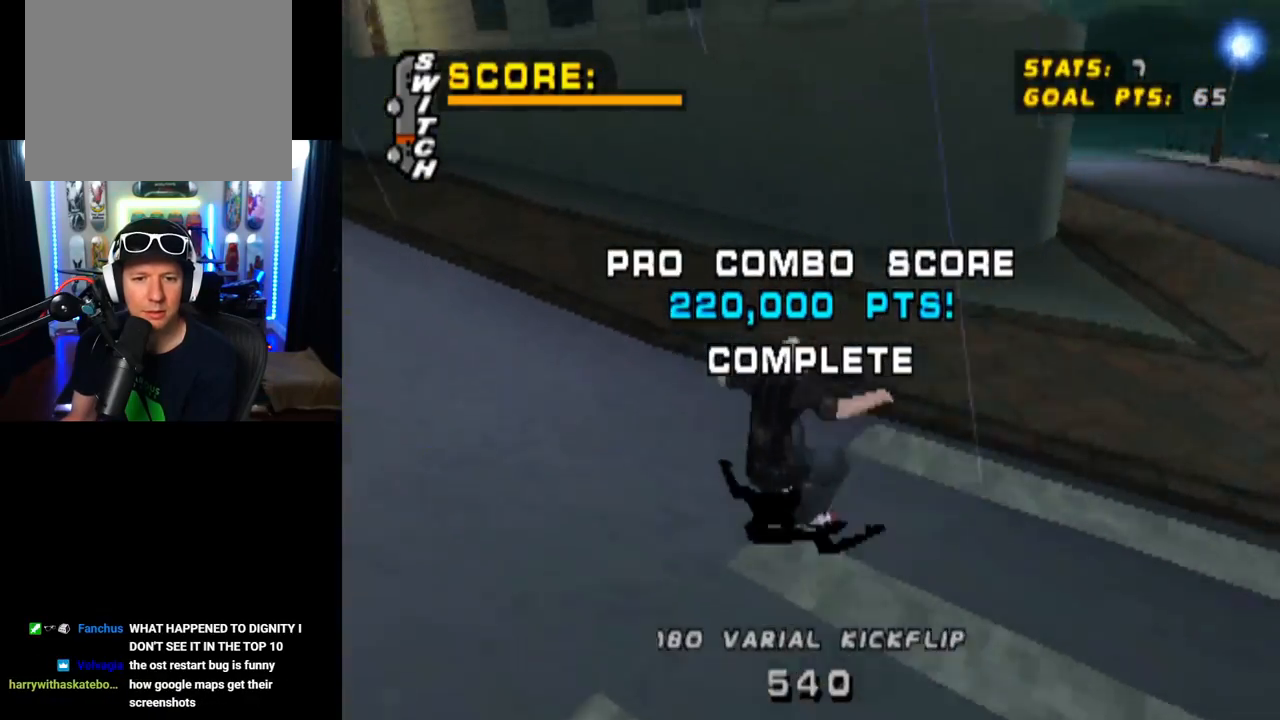
{"buttons": [], "left_stick": "center", "right_stick": "center", "events": [[267, "DPAD_DOWN", "up"], [317, "DPAD_LEFT", "up"]]}
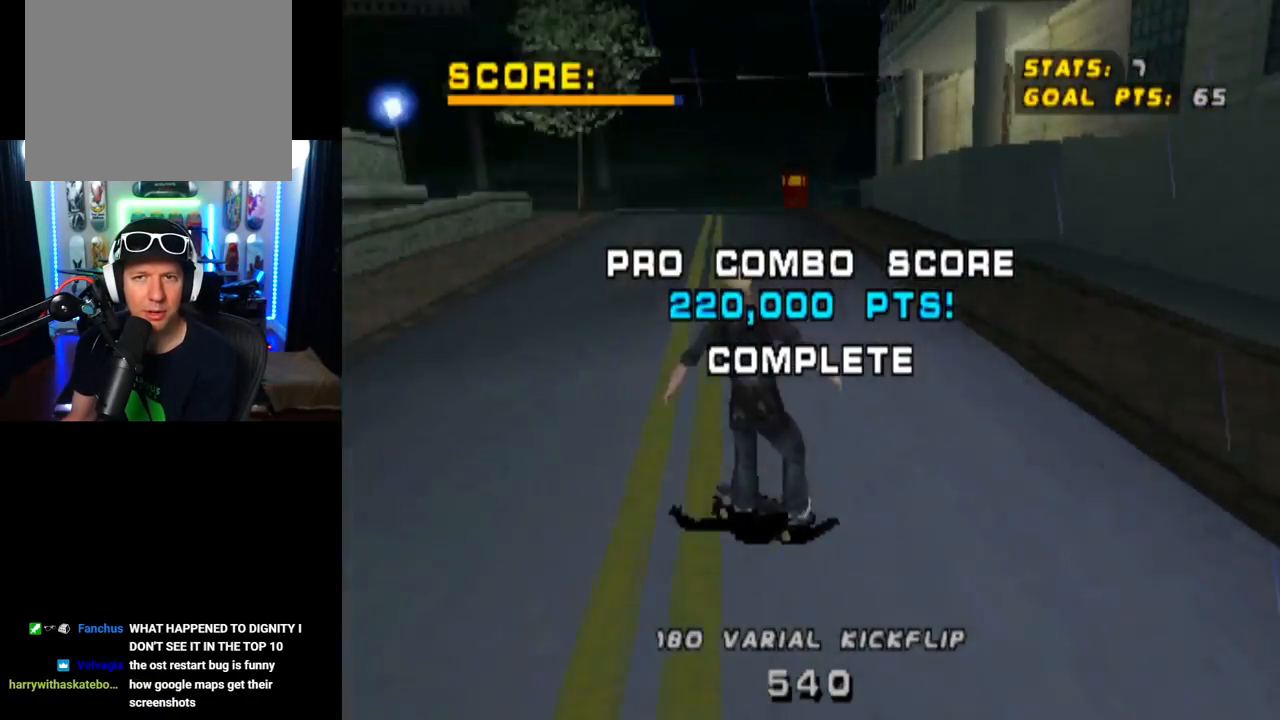
{"buttons": [], "left_stick": "center", "right_stick": "center", "events": [[83, "DPAD_RIGHT", "down"], [133, "DPAD_DOWN", "down"], [400, "DPAD_DOWN", "up"], [450, "DPAD_RIGHT", "up"]]}
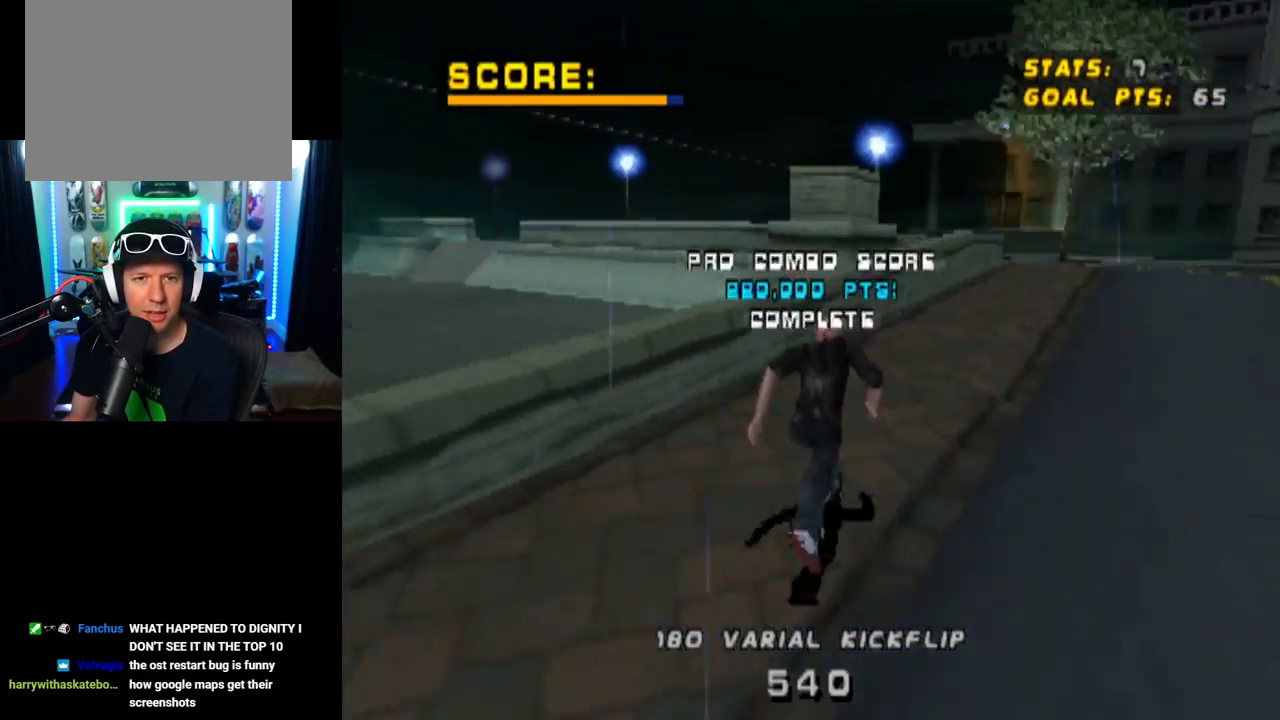
{"buttons": ["CROSS", "DPAD_LEFT"], "left_stick": "center", "right_stick": "center", "events": [[350, "CROSS", "down"], [484, "DPAD_LEFT", "down"]]}
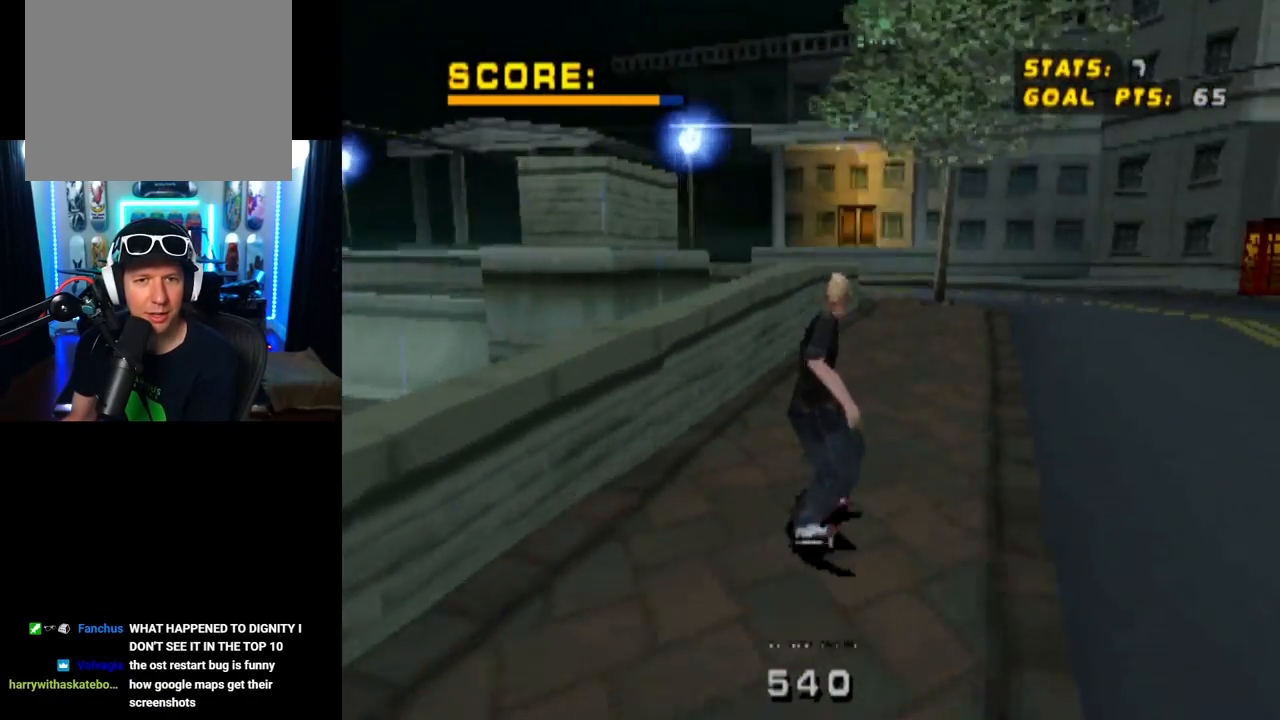
{"buttons": ["TRIANGLE", "DPAD_UP"], "left_stick": "center", "right_stick": "center", "events": [[166, "DPAD_LEFT", "up"], [333, "DPAD_UP", "down"], [383, "TRIANGLE", "down"], [417, "CROSS", "up"]]}
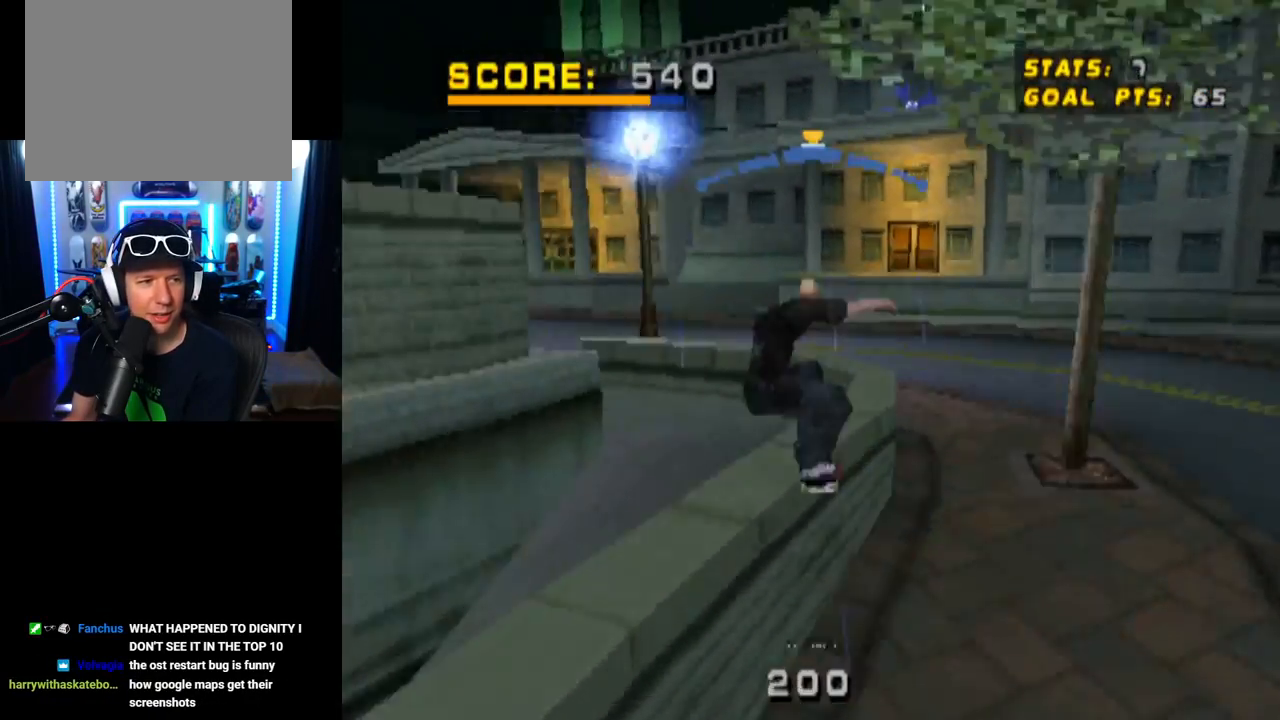
{"buttons": ["CROSS"], "left_stick": "center", "right_stick": "center", "events": [[217, "DPAD_UP", "up"], [334, "CROSS", "down"], [334, "TRIANGLE", "up"]]}
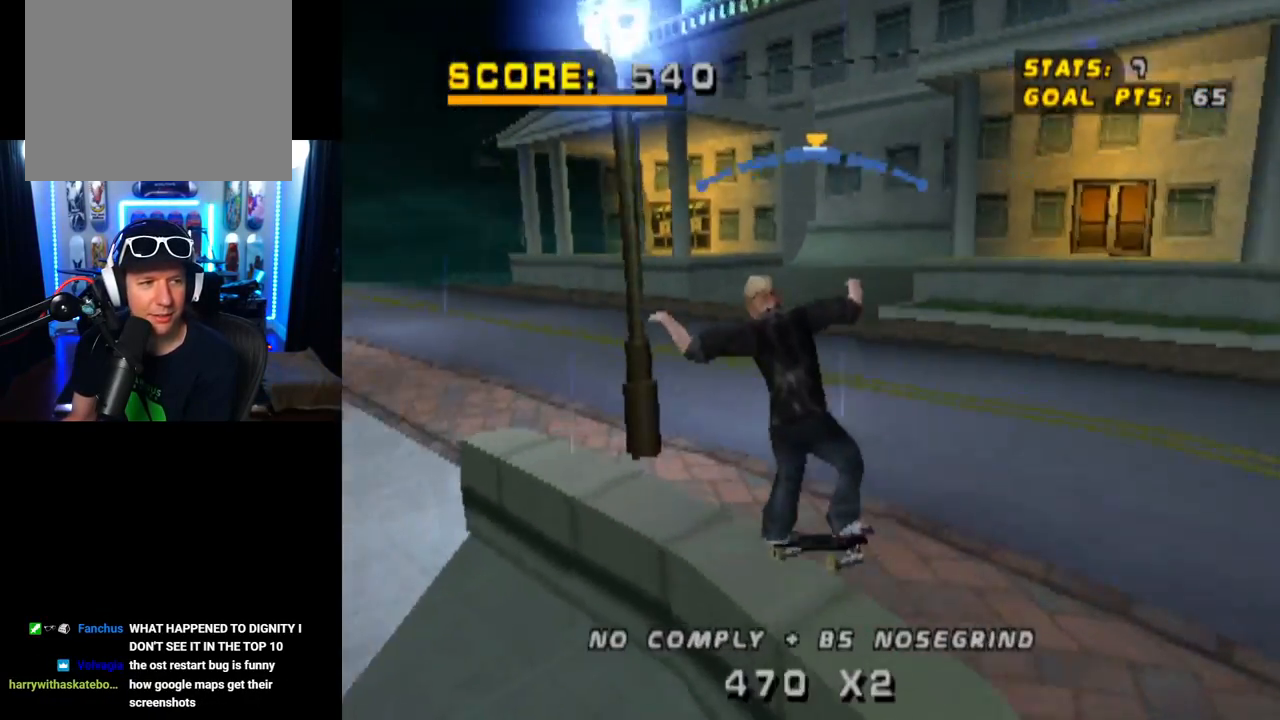
{"buttons": ["CROSS", "R1", "DPAD_RIGHT"], "left_stick": "center", "right_stick": "center", "events": [[33, "DPAD_RIGHT", "down"], [150, "R1", "down"], [166, "CROSS", "up"], [383, "CROSS", "down"]]}
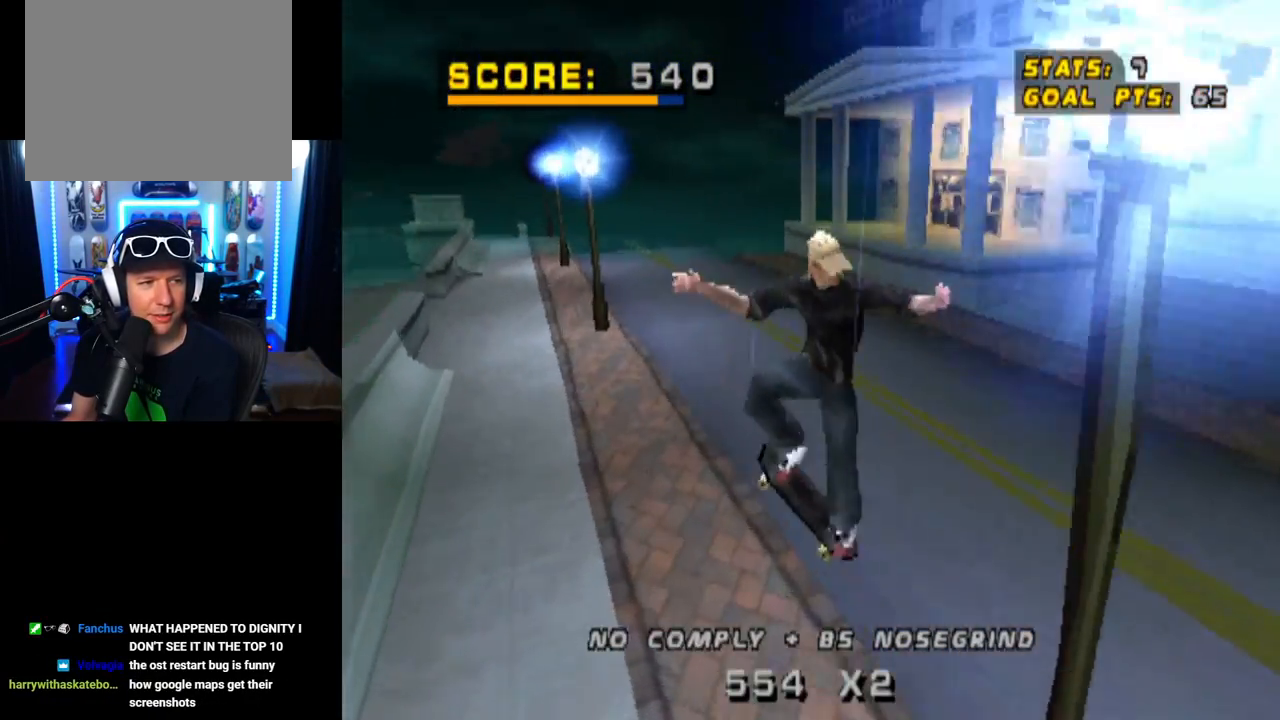
{"buttons": ["CROSS"], "left_stick": "center", "right_stick": "center", "events": [[134, "DPAD_RIGHT", "up"], [134, "R1", "up"]]}
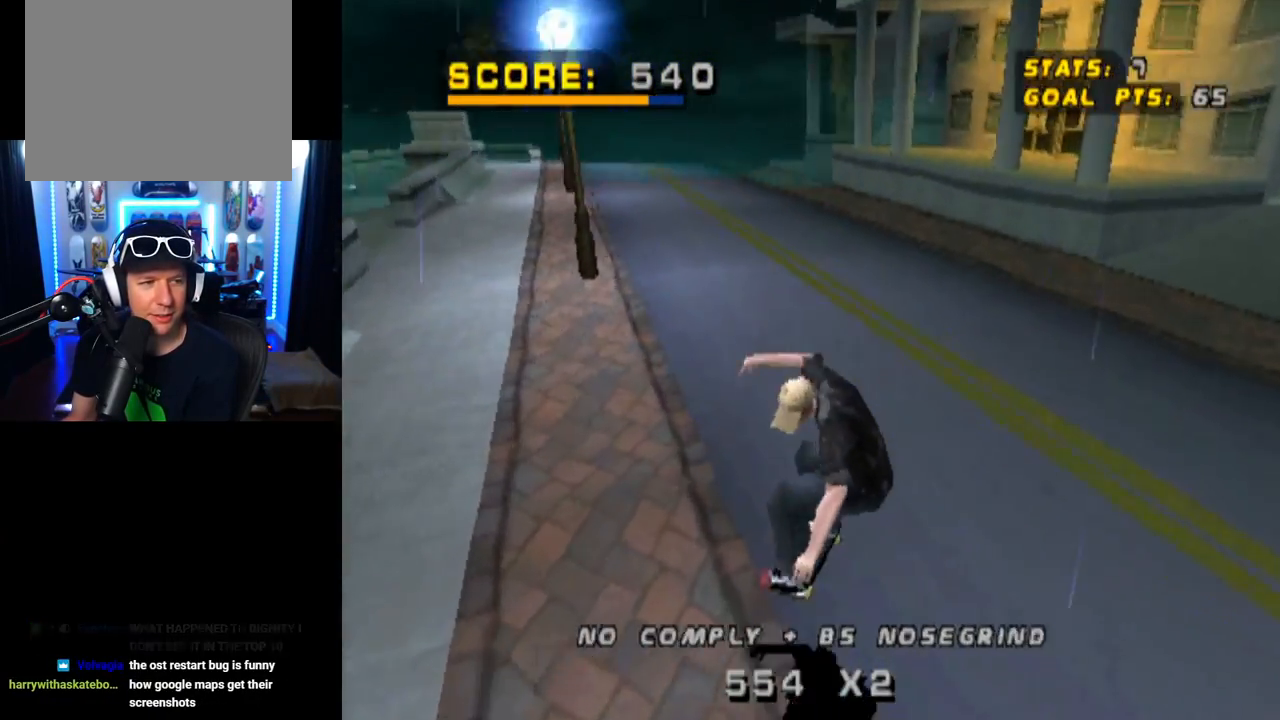
{"buttons": ["CROSS"], "left_stick": "center", "right_stick": "center", "events": [[317, "DPAD_LEFT", "down"], [467, "DPAD_LEFT", "up"]]}
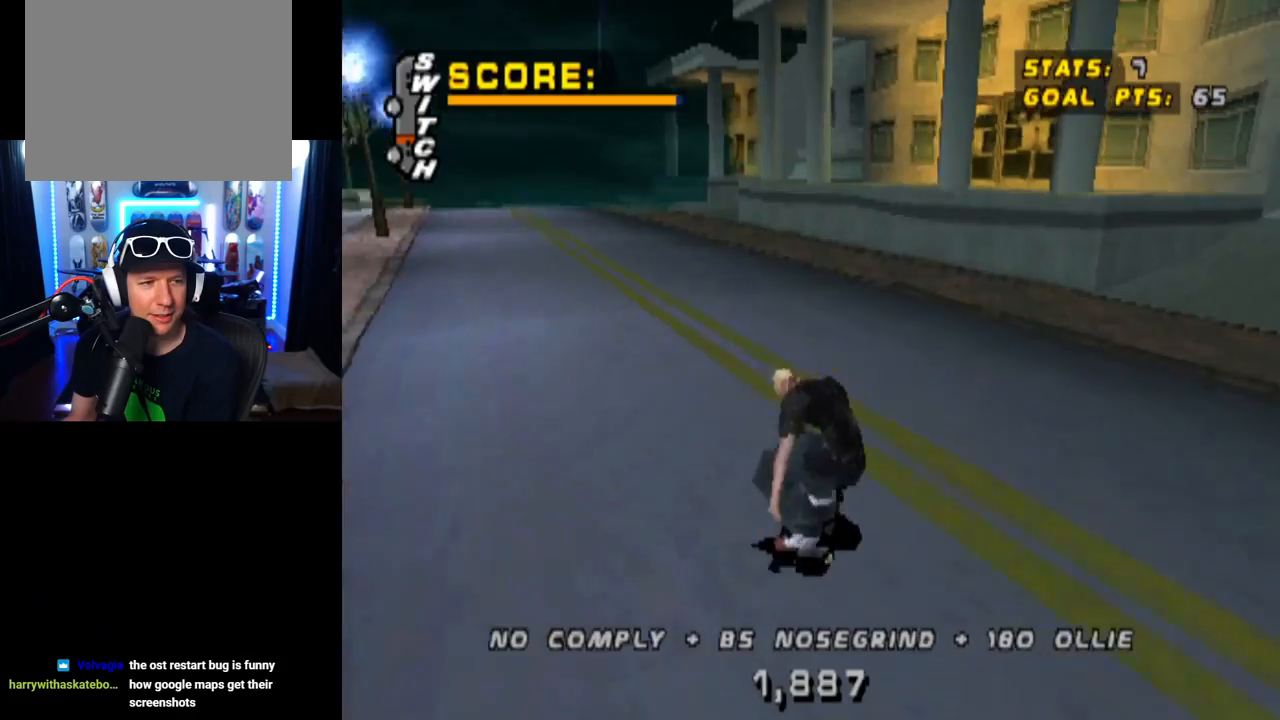
{"buttons": ["L1"], "left_stick": "center", "right_stick": "center", "events": [[134, "DPAD_LEFT", "down"], [217, "SQUARE", "down"], [250, "CROSS", "up"], [250, "L1", "down"], [467, "SQUARE", "up"], [501, "DPAD_LEFT", "up"]]}
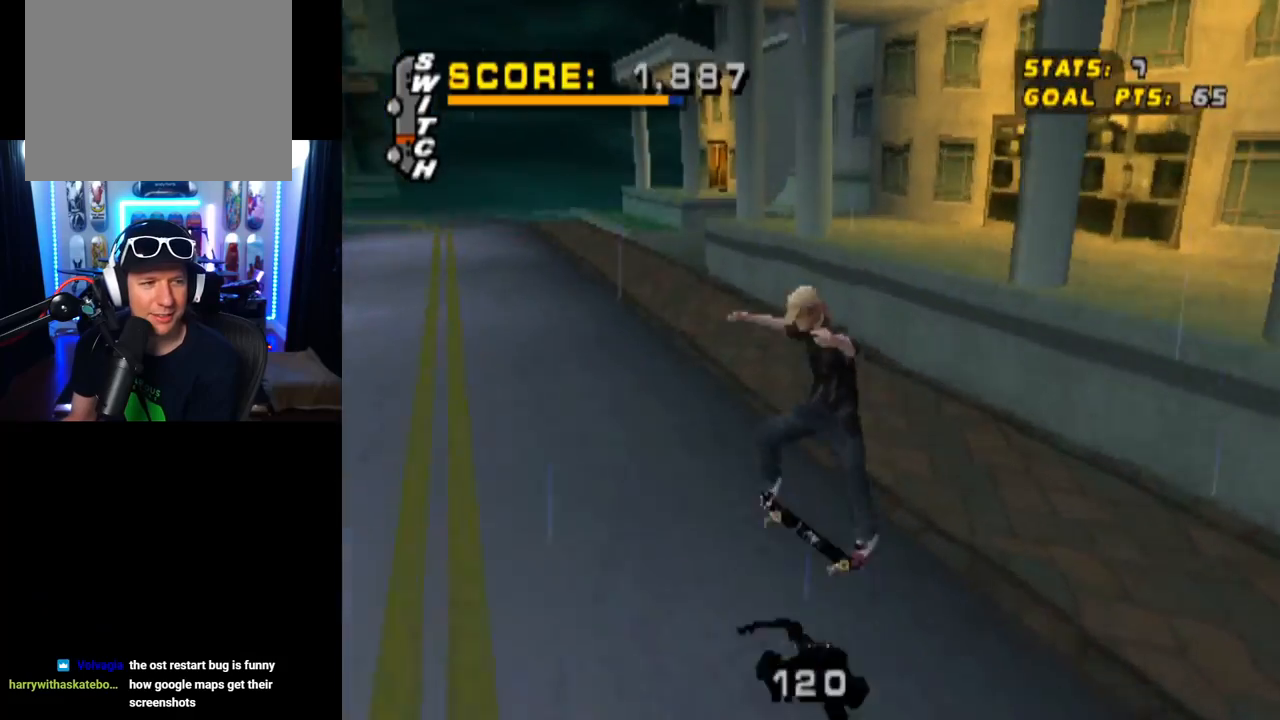
{"buttons": ["TRIANGLE"], "left_stick": "center", "right_stick": "center", "events": [[183, "L1", "up"], [317, "TRIANGLE", "down"]]}
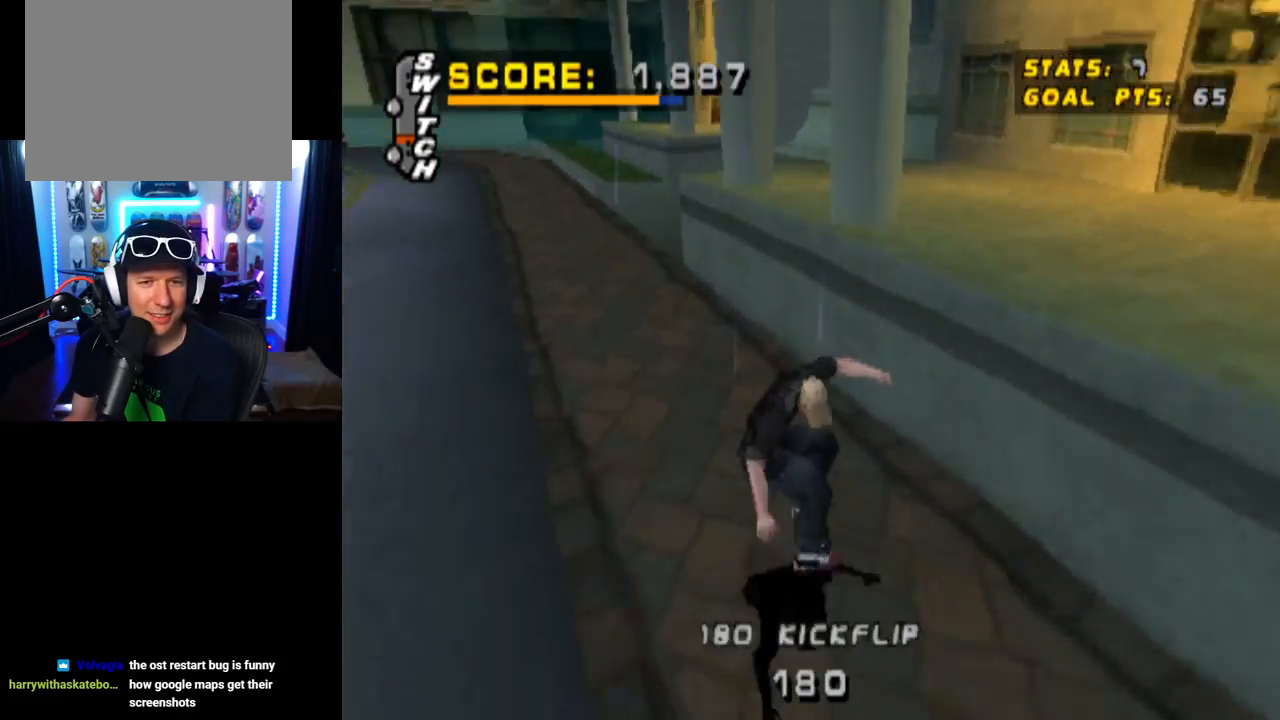
{"buttons": ["CROSS", "DPAD_UP"], "left_stick": "center", "right_stick": "center", "events": [[117, "CROSS", "down"], [167, "DPAD_UP", "down"], [234, "CROSS", "up"], [367, "DPAD_UP", "up"], [451, "CROSS", "down"], [484, "DPAD_UP", "down"], [501, "TRIANGLE", "up"]]}
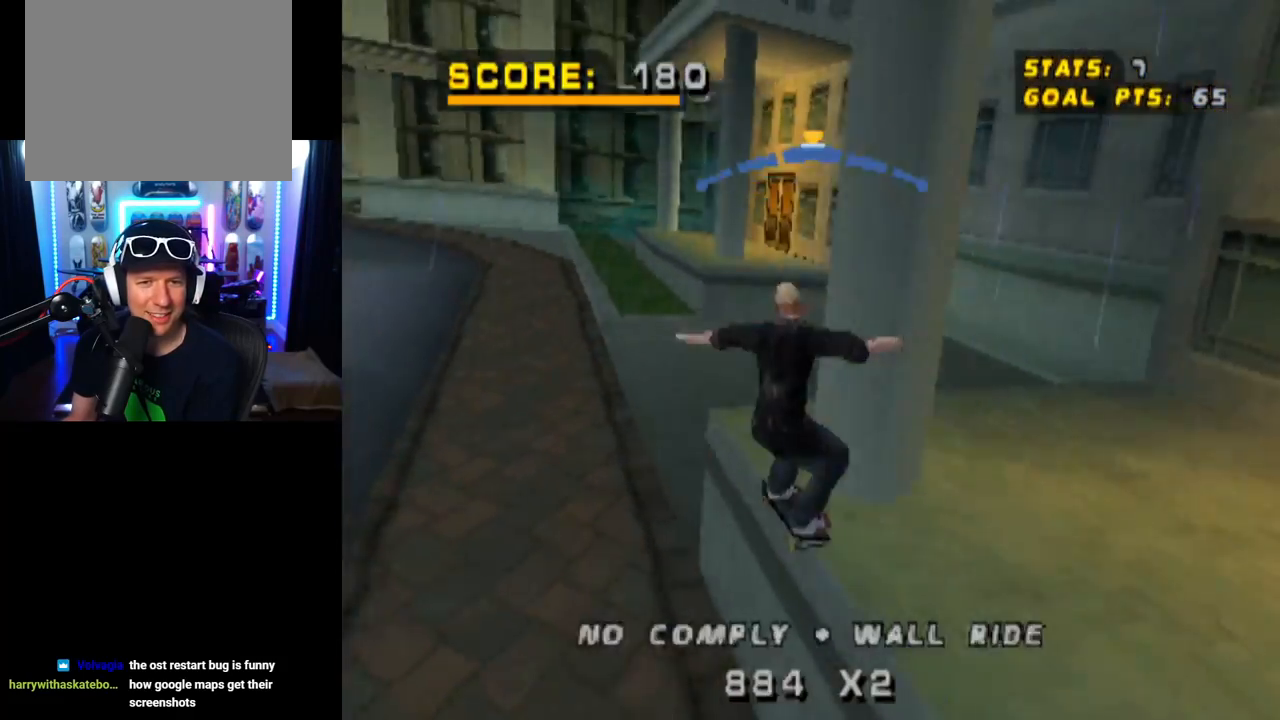
{"buttons": ["TRIANGLE", "L1", "DPAD_UP"], "left_stick": "center", "right_stick": "center", "events": [[16, "DPAD_LEFT", "down"], [83, "CROSS", "up"], [83, "TRIANGLE", "down"], [100, "L1", "down"], [450, "DPAD_LEFT", "up"]]}
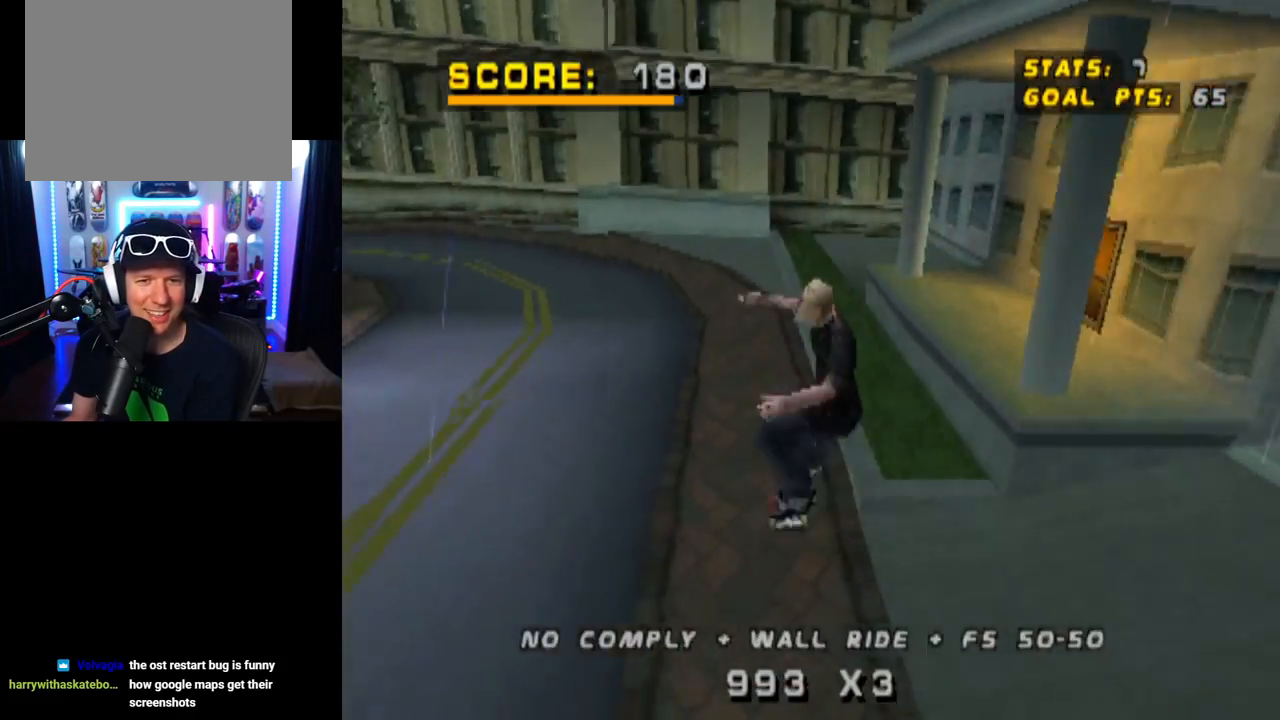
{"buttons": ["TRIANGLE"], "left_stick": "center", "right_stick": "center", "events": [[17, "DPAD_UP", "up"], [50, "L1", "up"]]}
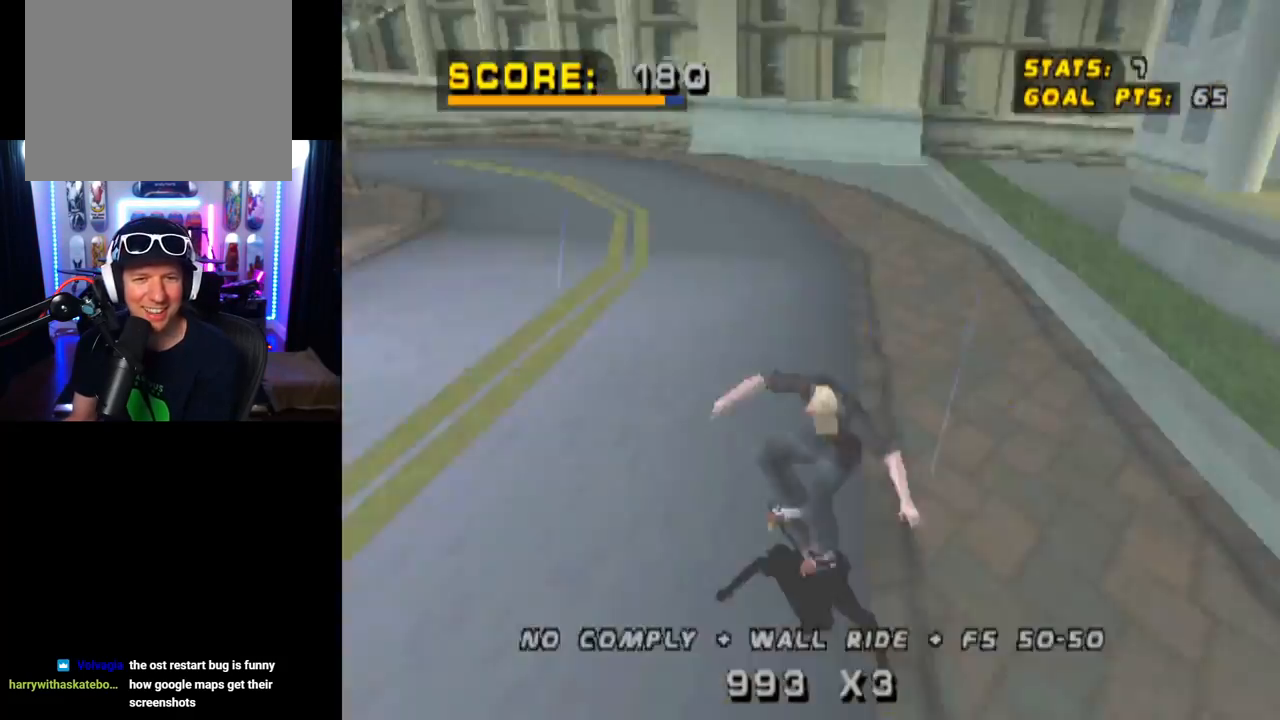
{"buttons": ["SQUARE", "L1", "DPAD_DOWN", "DPAD_LEFT"], "left_stick": "center", "right_stick": "center", "events": [[200, "DPAD_LEFT", "down"], [216, "CROSS", "down"], [233, "DPAD_DOWN", "down"], [233, "TRIANGLE", "up"], [300, "L1", "down"], [367, "SQUARE", "down"], [383, "CROSS", "up"]]}
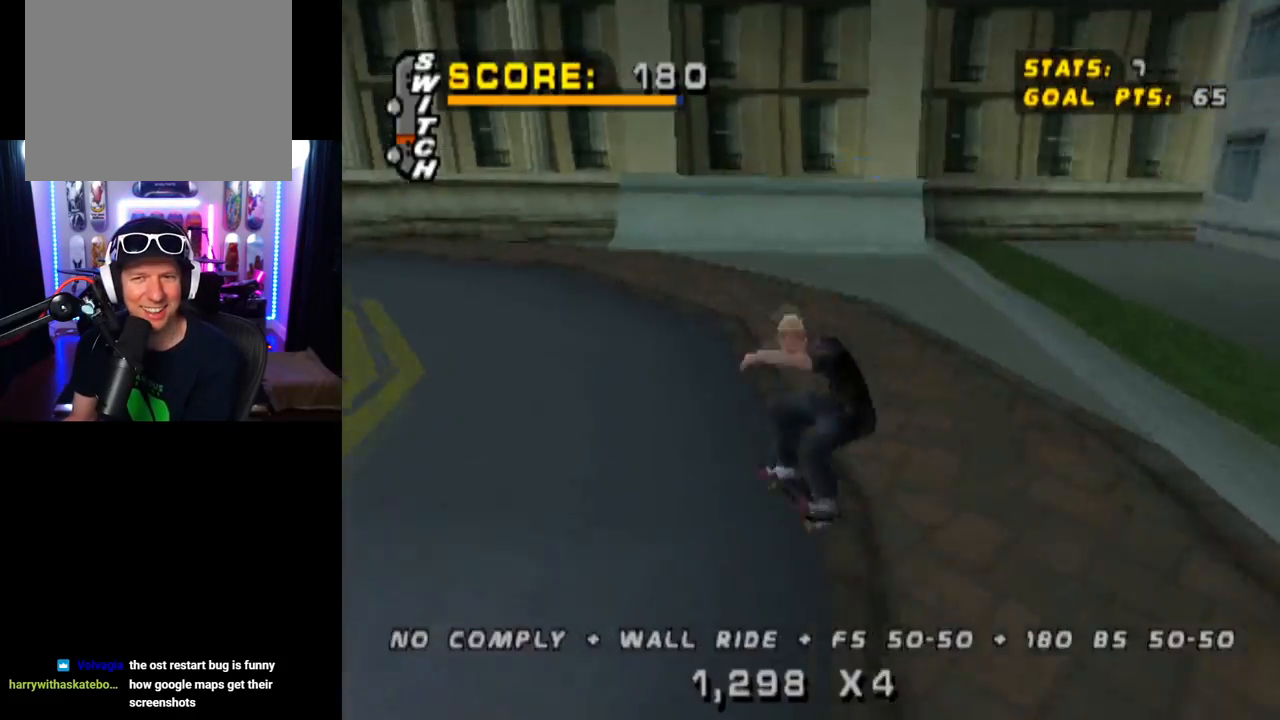
{"buttons": ["TRIANGLE"], "left_stick": "center", "right_stick": "center", "events": [[67, "SQUARE", "up"], [200, "DPAD_DOWN", "up"], [284, "DPAD_LEFT", "up"], [400, "L1", "up"], [400, "TRIANGLE", "down"]]}
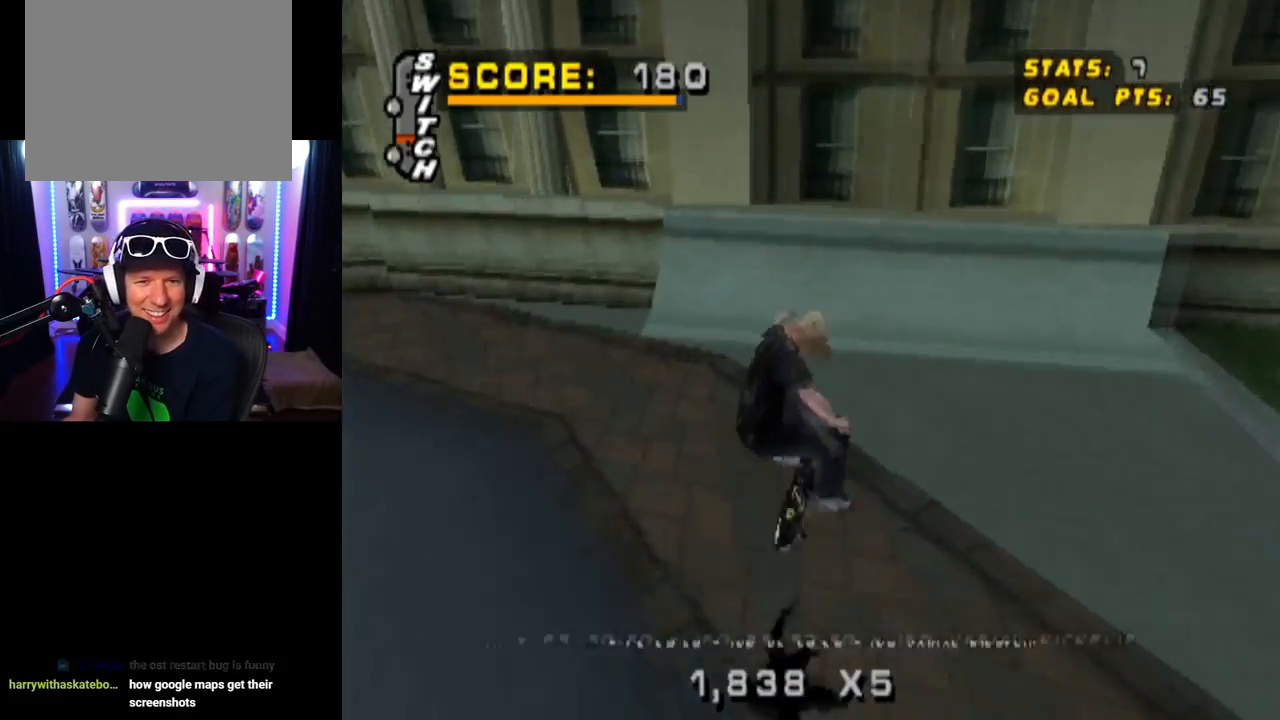
{"buttons": ["TRIANGLE", "L1", "DPAD_DOWN", "DPAD_LEFT"], "left_stick": "center", "right_stick": "center", "events": [[200, "DPAD_LEFT", "down"], [250, "DPAD_DOWN", "down"], [333, "CROSS", "down"], [433, "CROSS", "up"], [450, "L1", "down"]]}
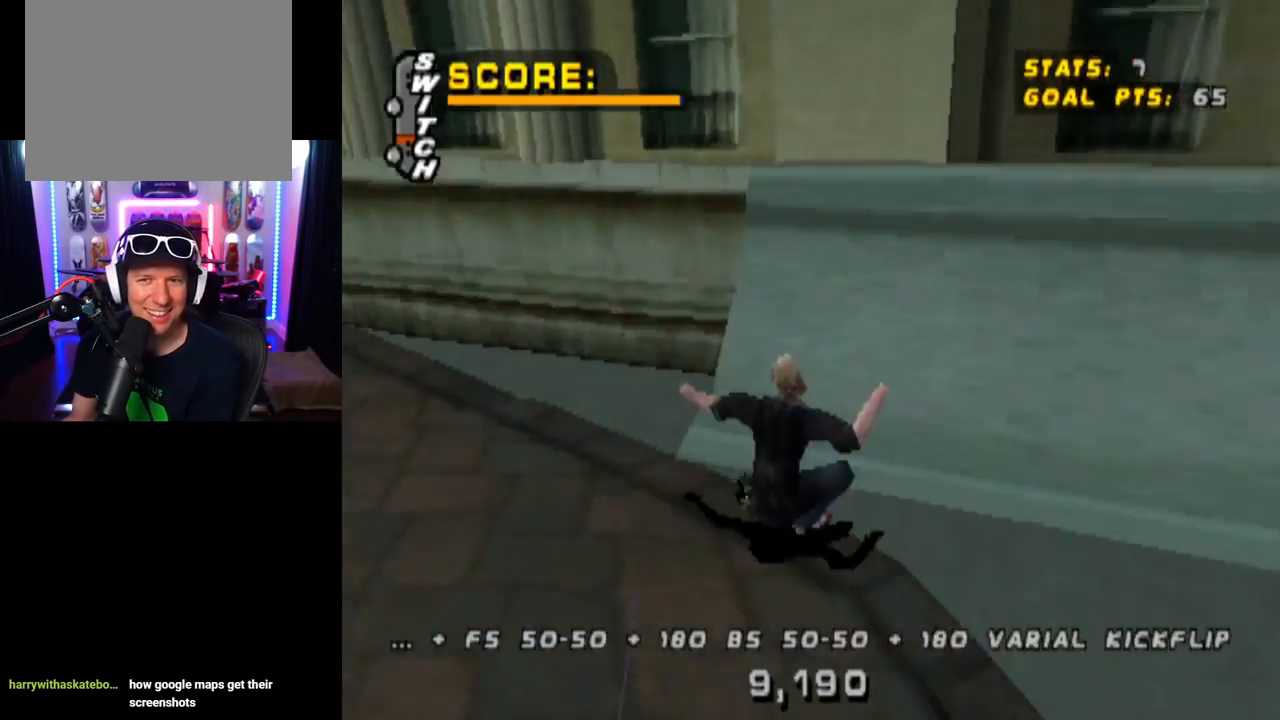
{"buttons": ["CROSS", "TRIANGLE"], "left_stick": "center", "right_stick": "center", "events": [[134, "CROSS", "down"], [217, "DPAD_DOWN", "up"], [267, "CROSS", "up"], [384, "DPAD_LEFT", "up"], [451, "CROSS", "down"], [467, "L1", "up"]]}
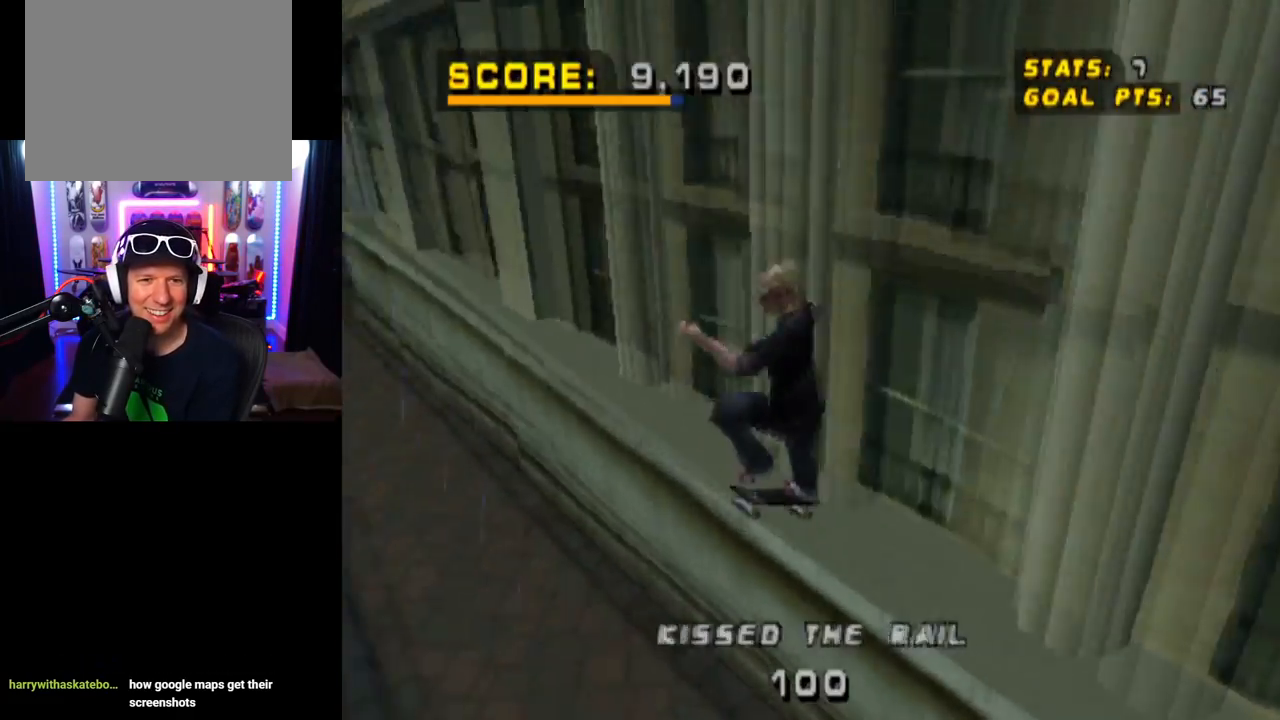
{"buttons": ["CROSS", "L1", "DPAD_UP"], "left_stick": "center", "right_stick": "center", "events": [[50, "CROSS", "up"], [200, "CROSS", "down"], [317, "CROSS", "up"], [383, "L1", "down"], [417, "CROSS", "down"], [450, "DPAD_UP", "down"], [500, "TRIANGLE", "up"]]}
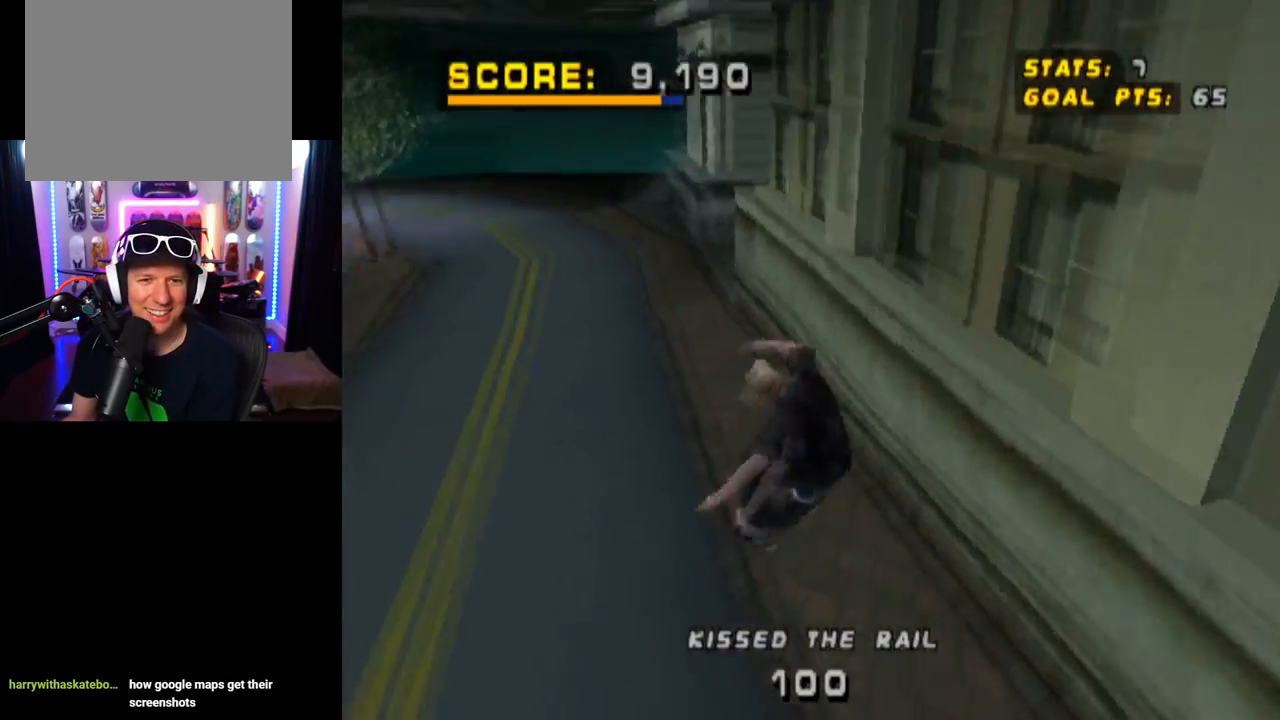
{"buttons": ["CROSS"], "left_stick": "center", "right_stick": "center", "events": [[33, "DPAD_UP", "up"], [84, "L1", "up"]]}
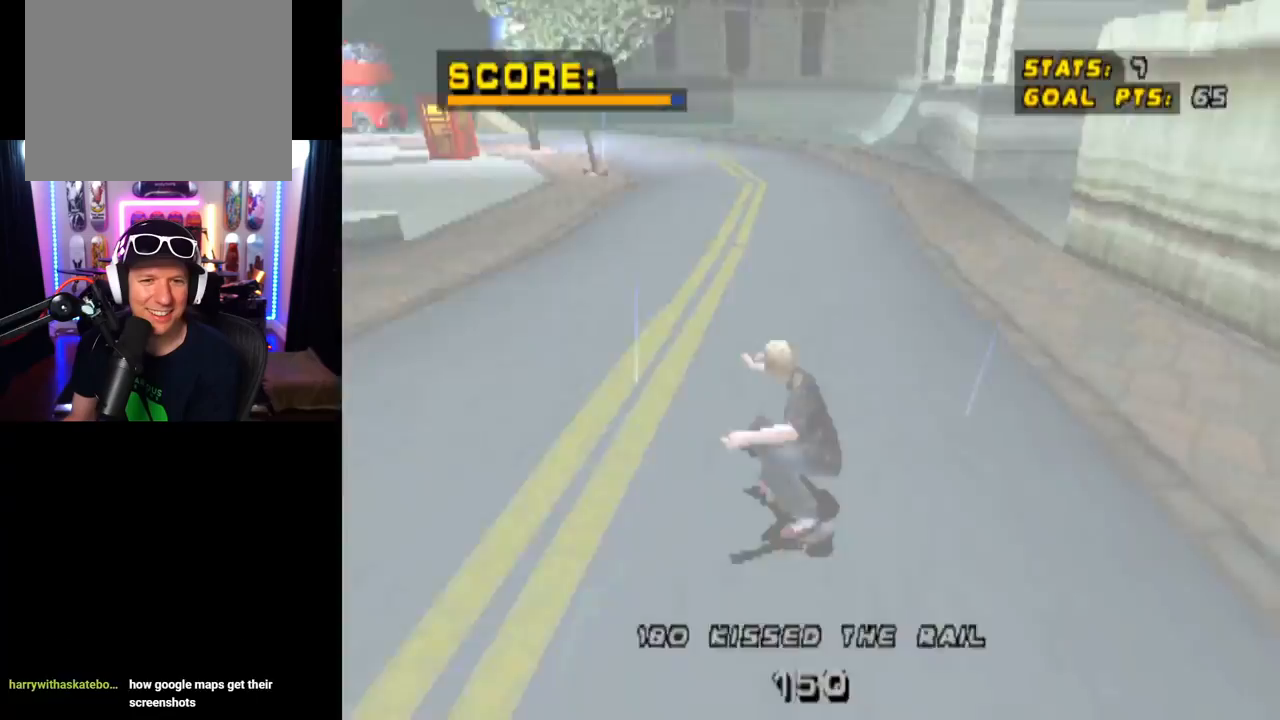
{"buttons": ["CROSS", "DPAD_LEFT"], "left_stick": "center", "right_stick": "center", "events": [[400, "DPAD_LEFT", "down"]]}
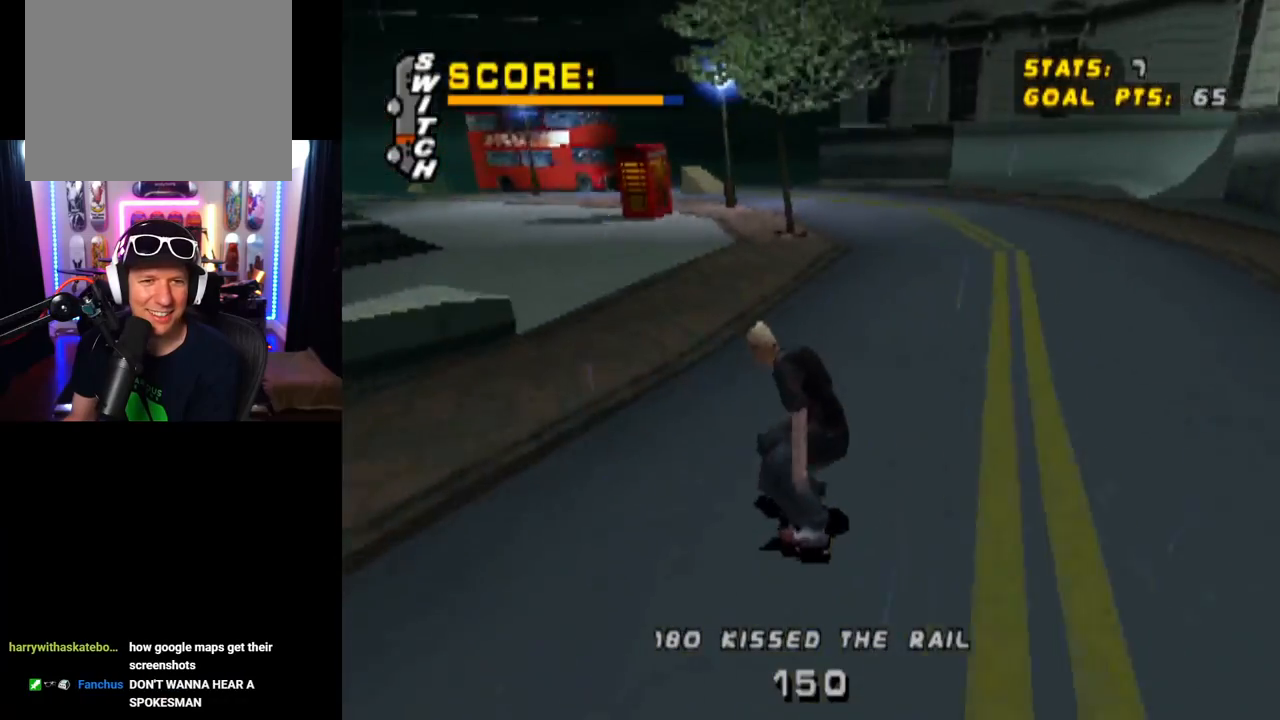
{"buttons": ["CROSS", "DPAD_LEFT"], "left_stick": "center", "right_stick": "center", "events": [[100, "DPAD_LEFT", "up"], [384, "DPAD_LEFT", "down"]]}
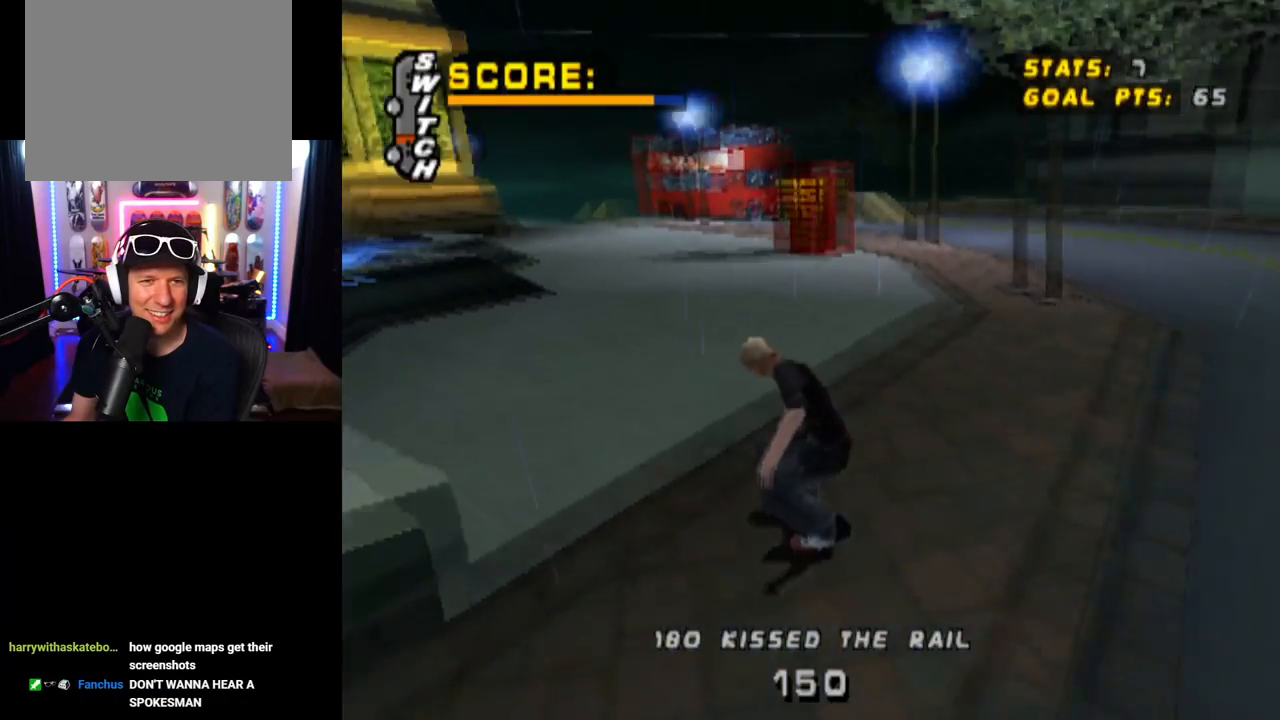
{"buttons": ["CROSS"], "left_stick": "center", "right_stick": "center", "events": [[50, "DPAD_LEFT", "up"], [183, "DPAD_RIGHT", "down"], [434, "DPAD_RIGHT", "up"]]}
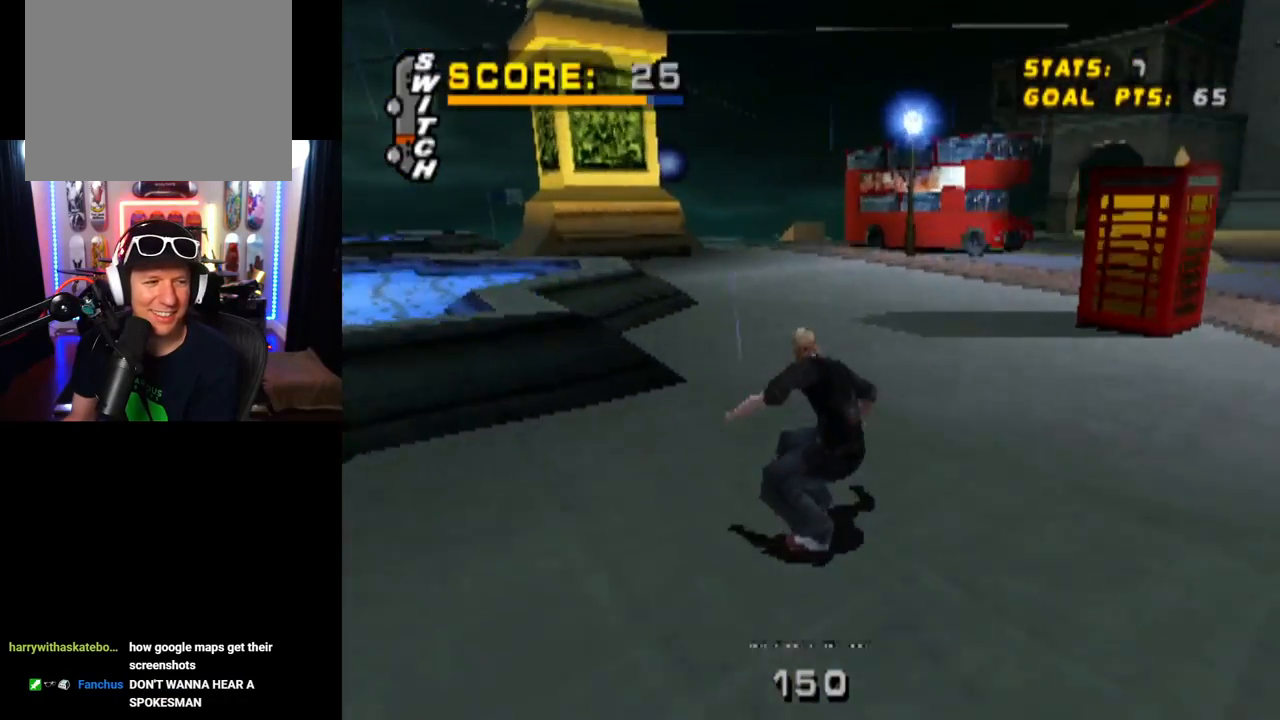
{"buttons": ["CROSS", "DPAD_LEFT"], "left_stick": "center", "right_stick": "center", "events": [[468, "DPAD_LEFT", "down"]]}
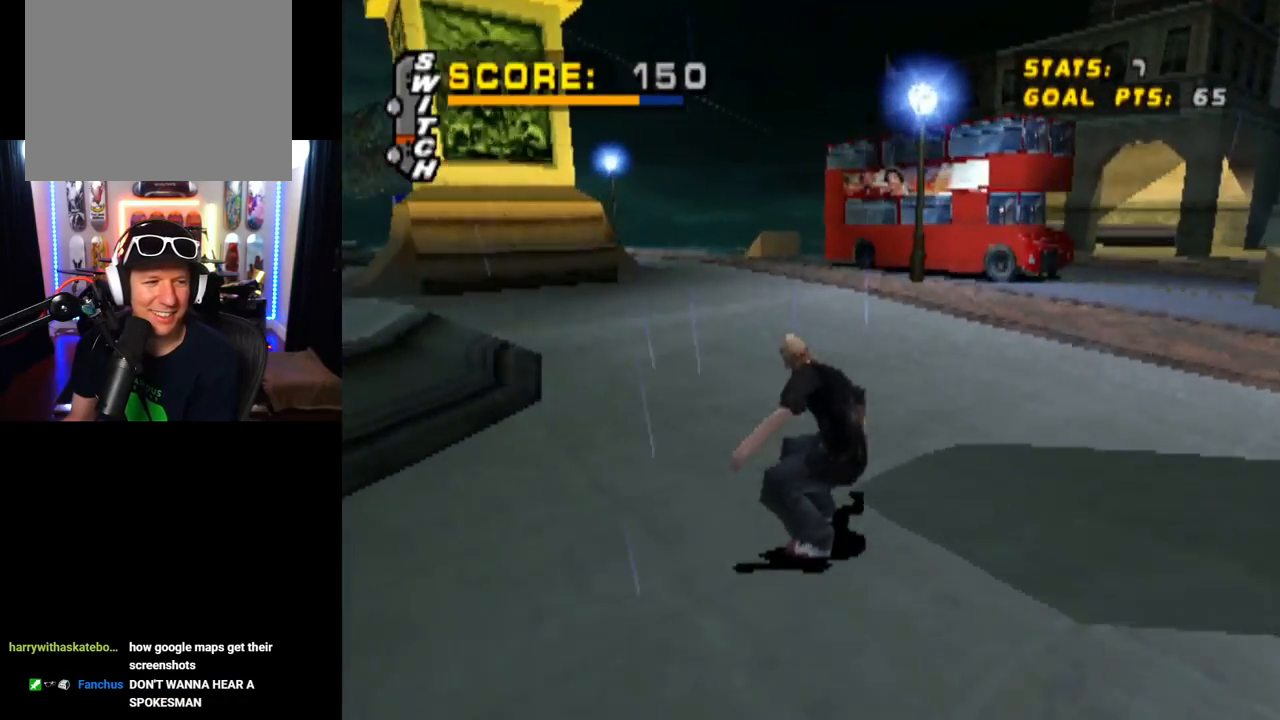
{"buttons": ["L1"], "left_stick": "center", "right_stick": "center", "events": [[83, "DPAD_LEFT", "up"], [150, "DPAD_LEFT", "down"], [200, "L1", "down"], [200, "SQUARE", "down"], [217, "CROSS", "up"], [434, "DPAD_LEFT", "up"], [434, "SQUARE", "up"]]}